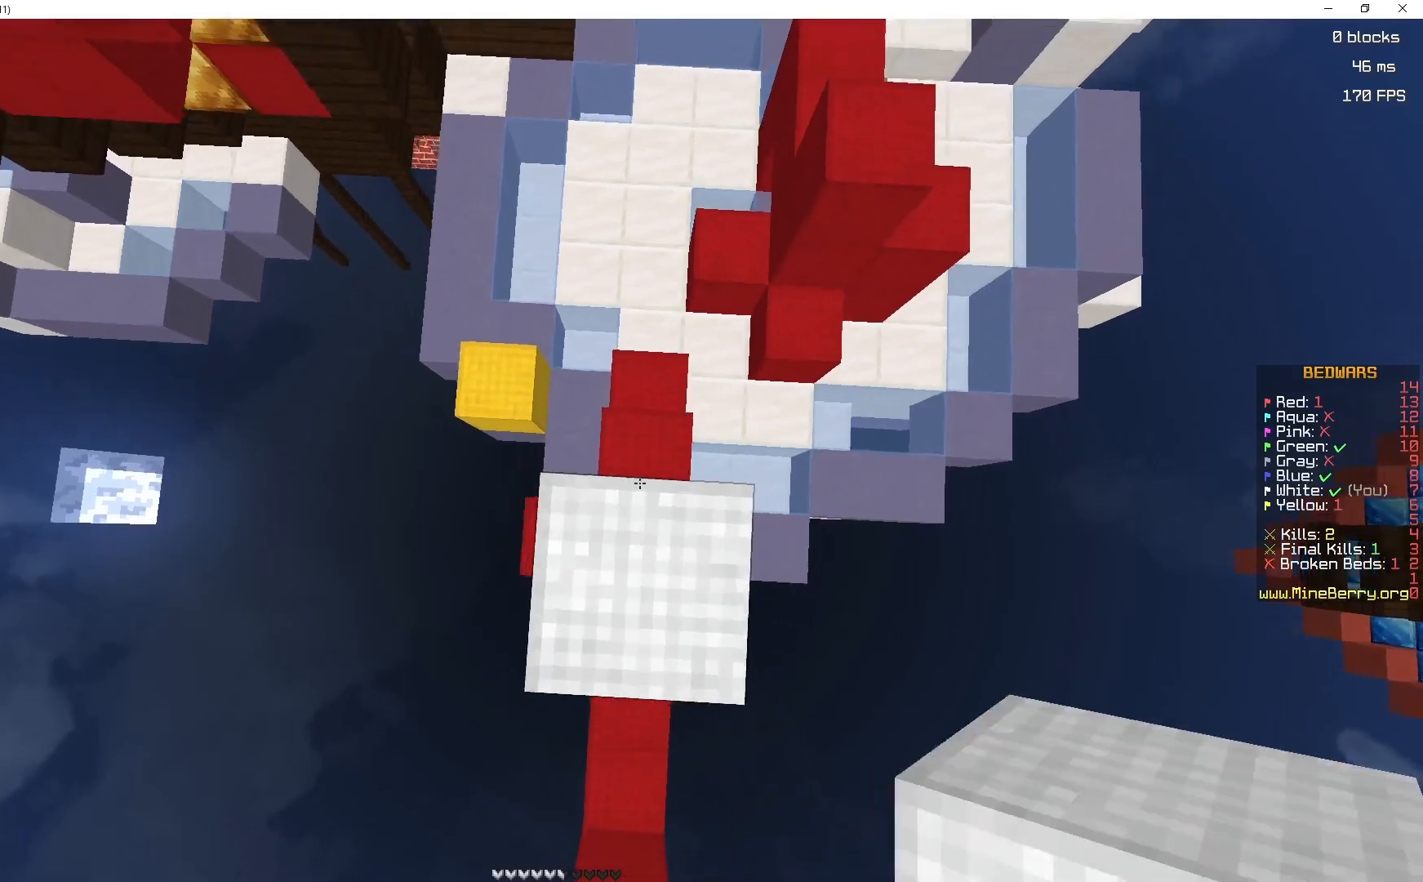
Gameplay with keyboard and mouse; each line is a JSON object with the keys and mouse buttons held at the frame after it. "events" lists presses ("down") and releases ("up") of "d", "q", "s", "space", "z", "mouse_left" and "mouse_right" between this image and that frame as [ms after this image, input, new state], when the widget could be followed in between. "mouse_left", "mouse_right" = the "left", "right" buttons of the "mouse" list. No other keys are recorded. Fast repeated clicks can show as one long hold. Mouse movement is not recorded.
{"keys": ["space"], "mouse": [], "events": [[167, "mouse_right", "down"], [167, "s", "up"], [233, "mouse_right", "up"]]}
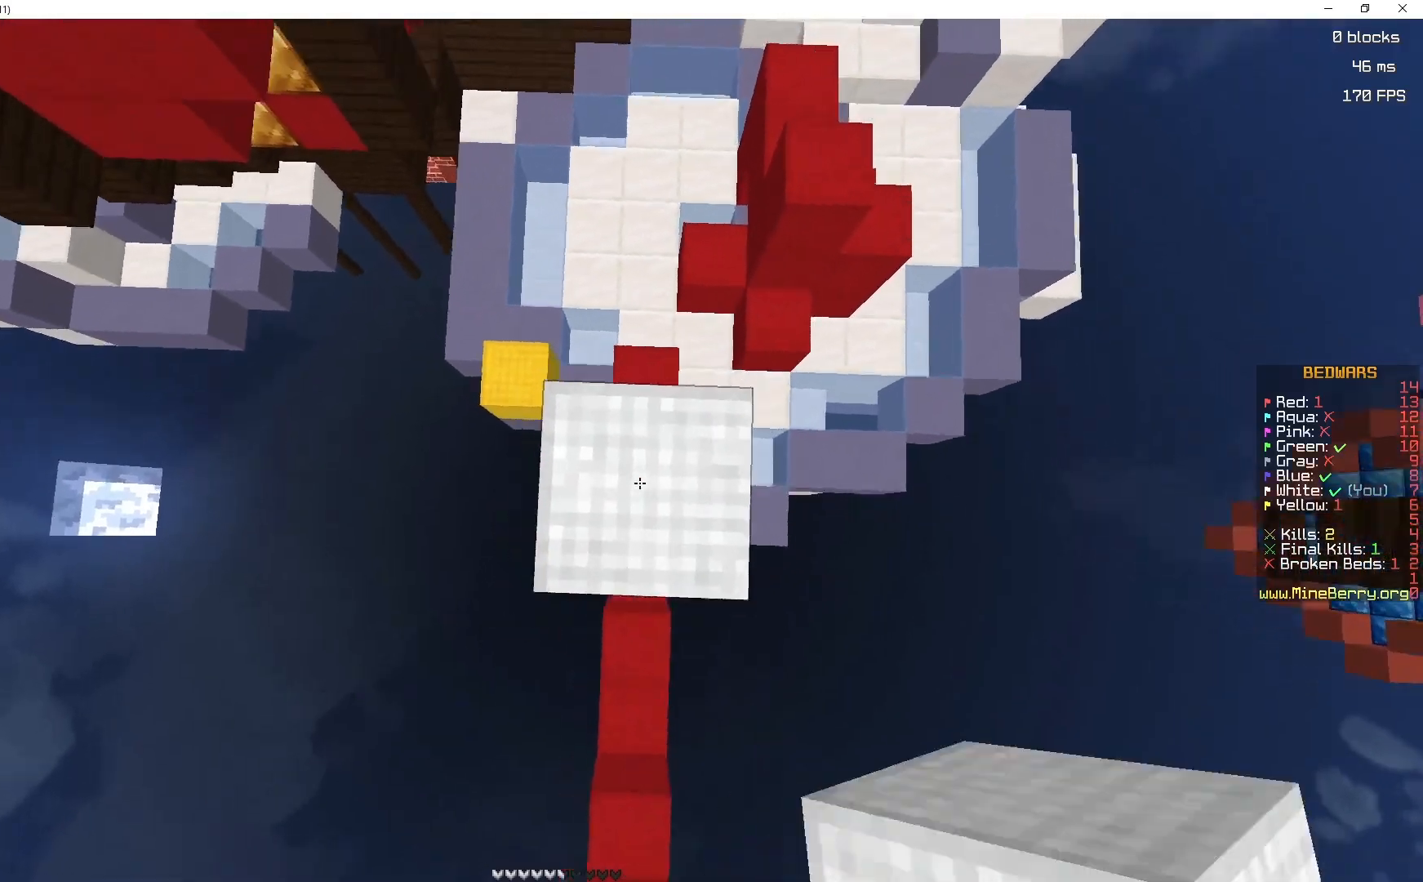
{"keys": ["space"], "mouse": [], "events": [[67, "mouse_right", "down"], [117, "mouse_right", "up"], [150, "mouse_right", "down"], [283, "mouse_right", "up"]]}
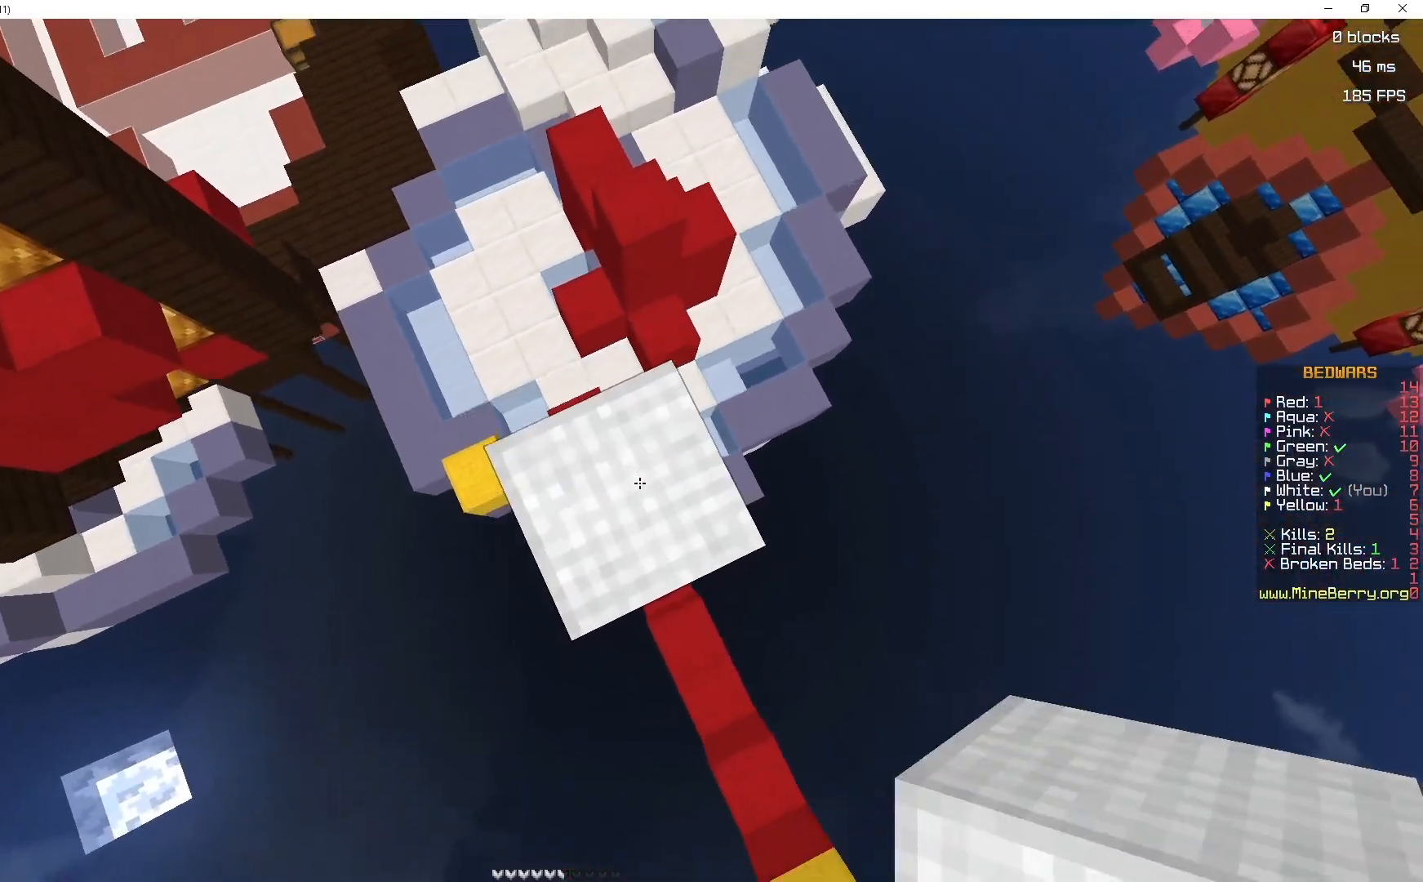
{"keys": ["space"], "mouse": [], "events": [[150, "mouse_right", "down"], [250, "mouse_right", "up"]]}
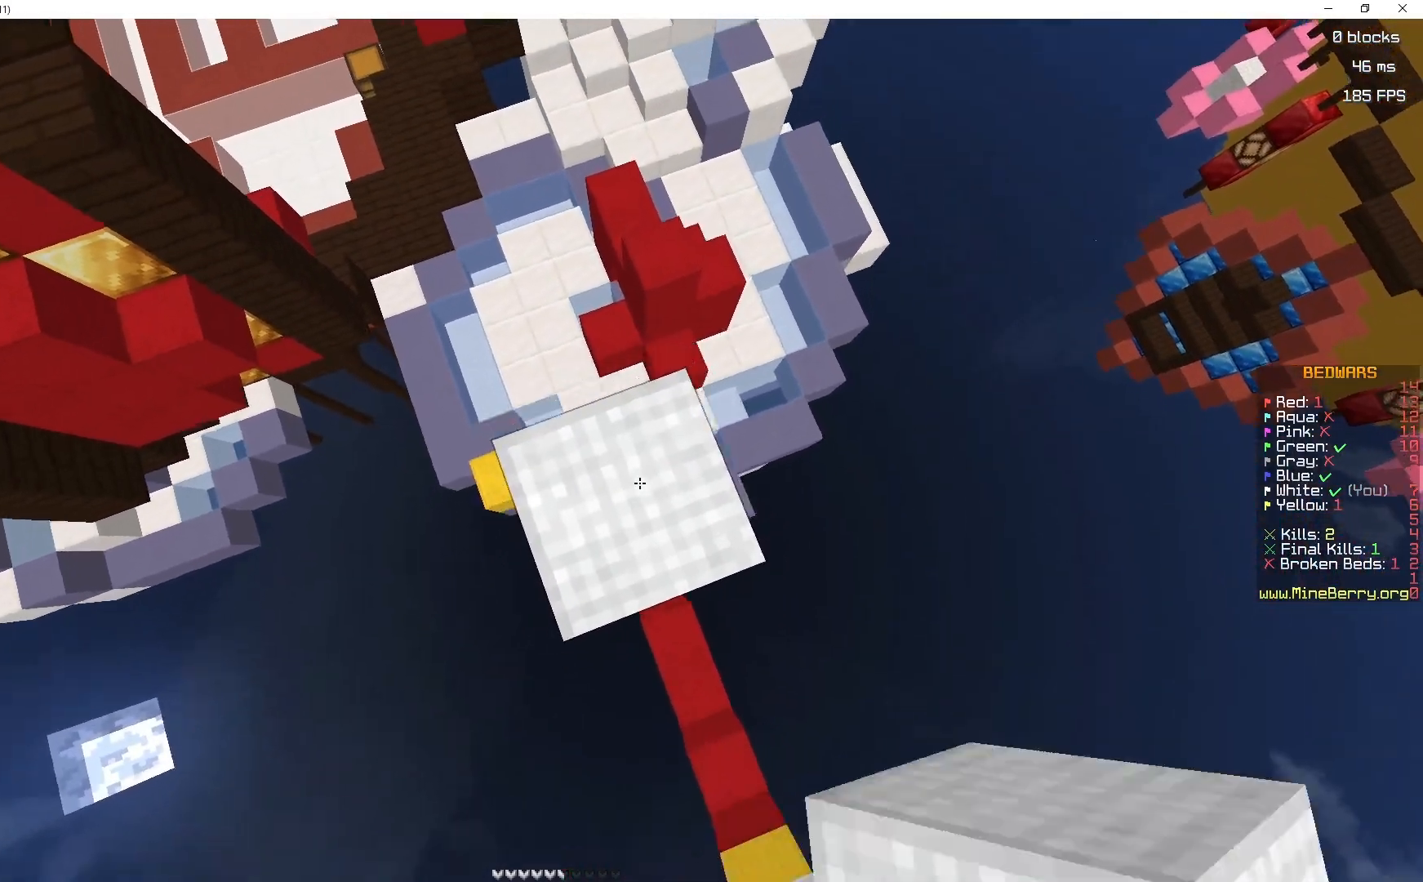
{"keys": ["q", "z"], "mouse": [], "events": [[117, "mouse_right", "down"], [117, "z", "down"], [167, "space", "up"], [200, "mouse_right", "up"], [333, "mouse_left", "down"], [417, "q", "down"], [467, "mouse_left", "up"]]}
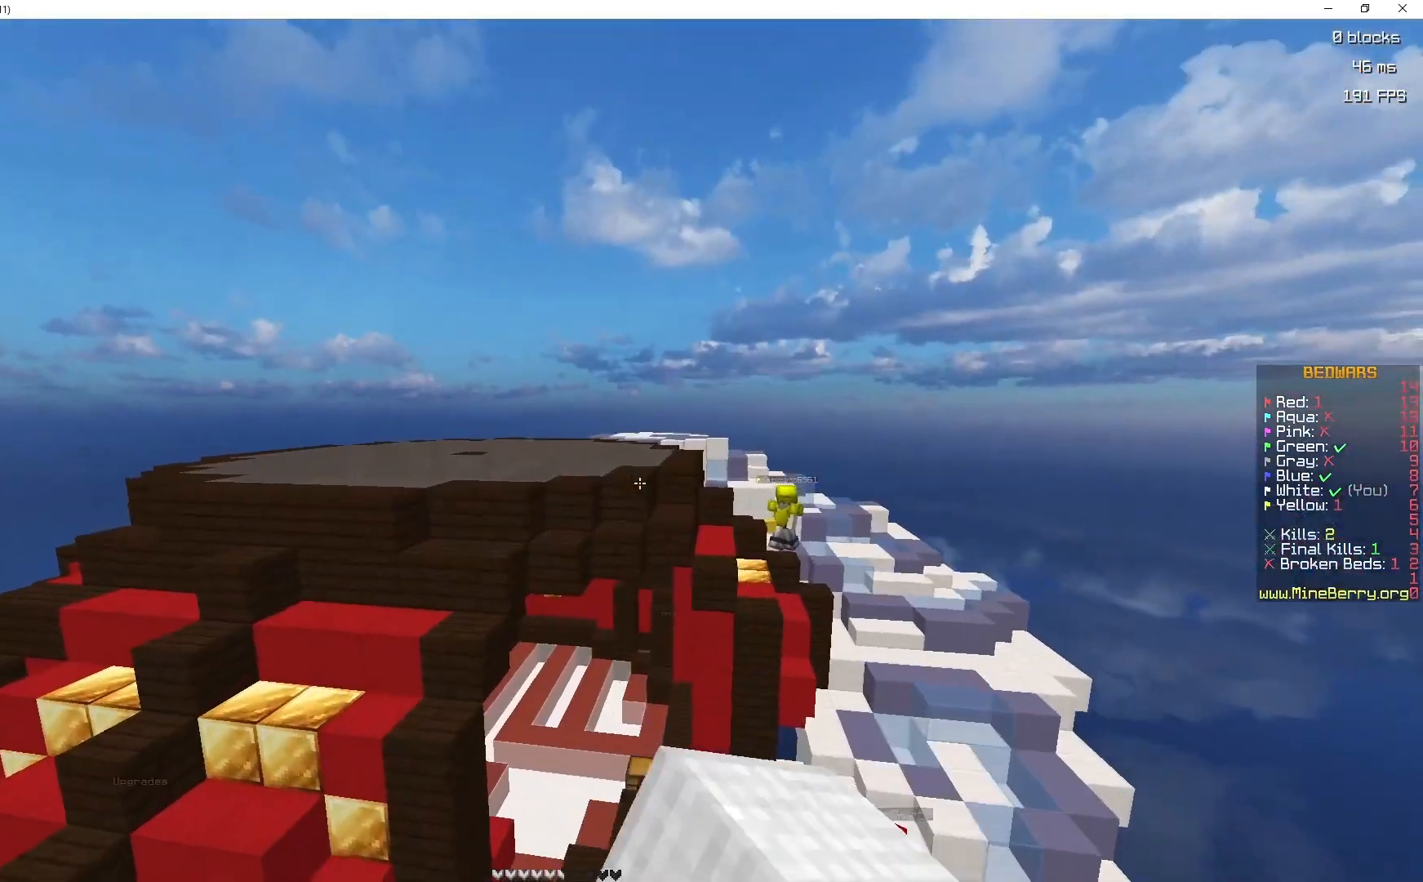
{"keys": ["s"], "mouse": [], "events": [[67, "mouse_left", "down"], [133, "z", "up"], [217, "mouse_left", "up"], [217, "s", "down"], [433, "q", "up"]]}
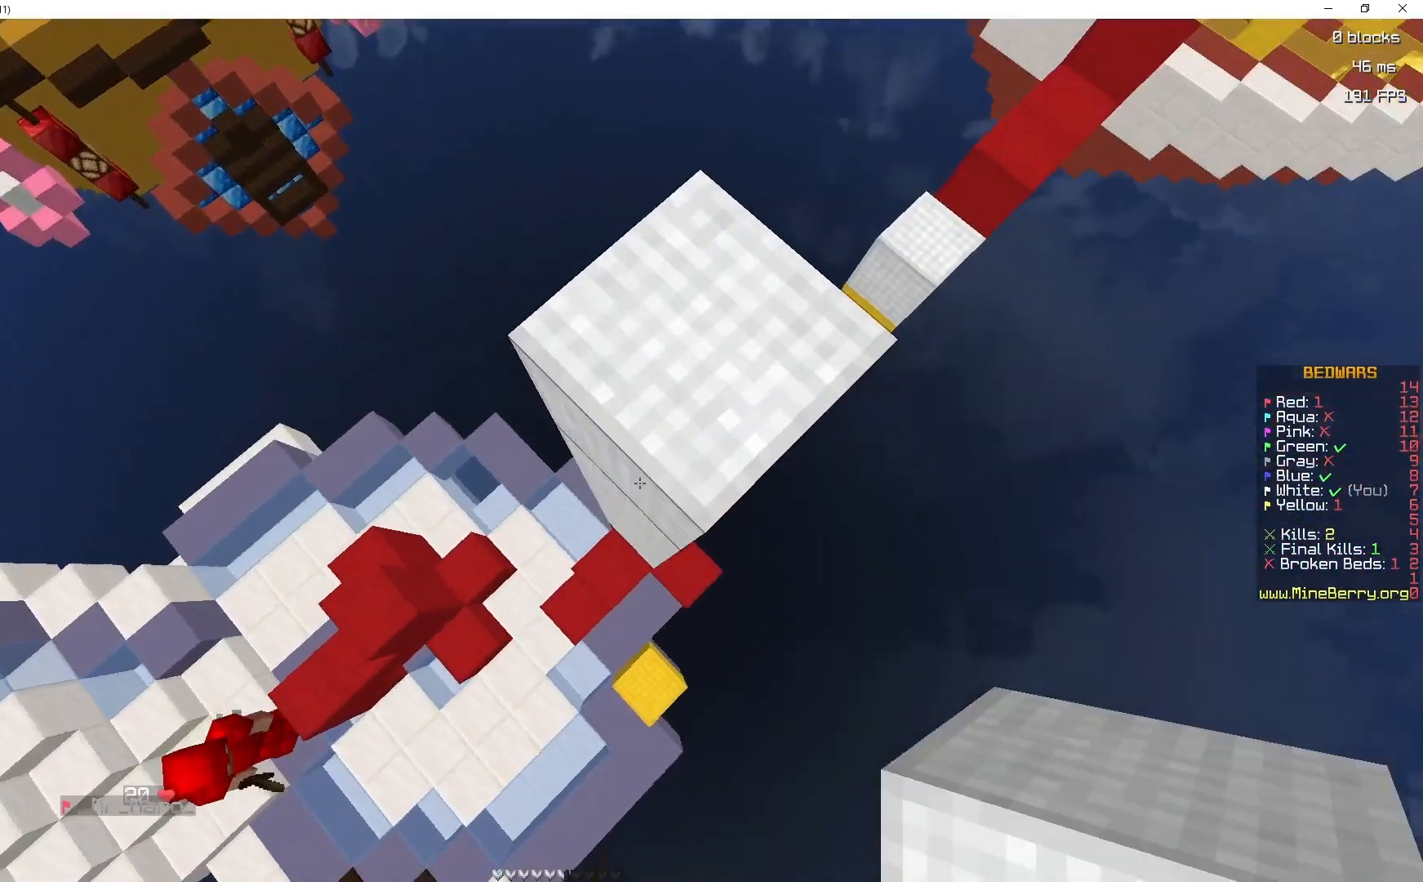
{"keys": ["s"], "mouse": ["right"], "events": [[367, "mouse_right", "down"]]}
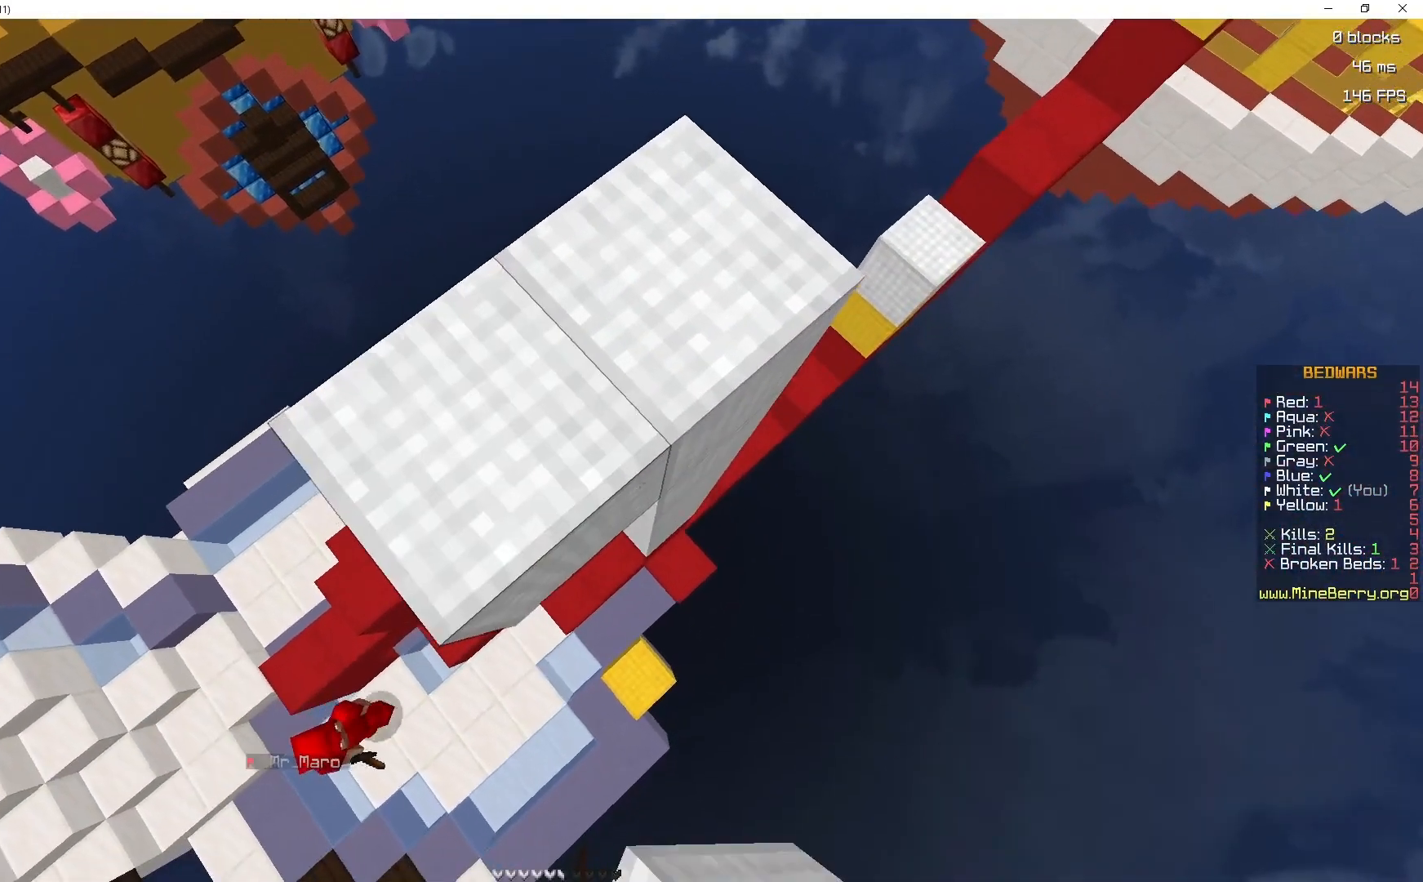
{"keys": ["s"], "mouse": [], "events": [[367, "mouse_right", "up"]]}
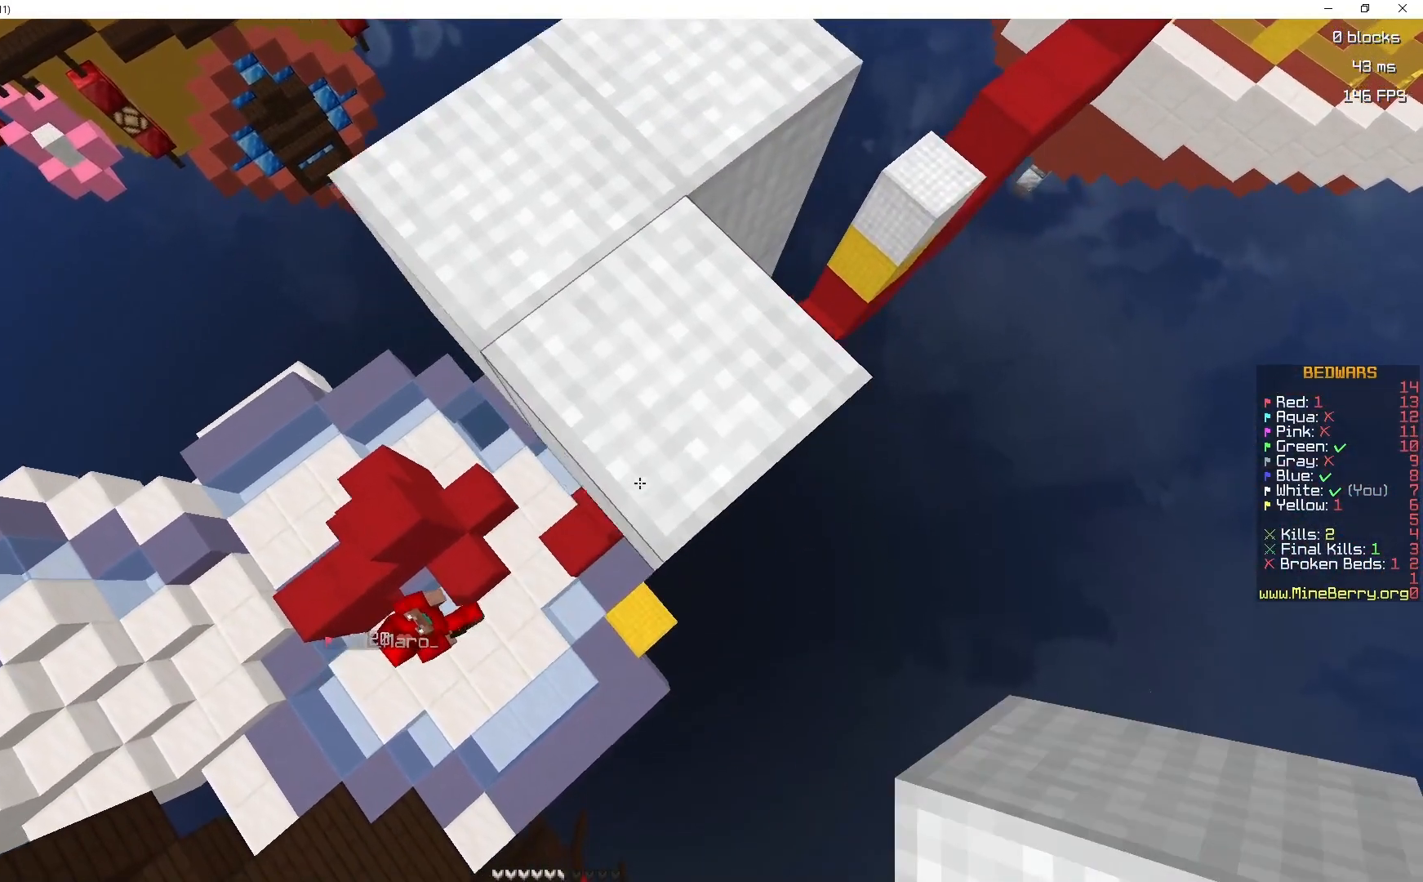
{"keys": ["s"], "mouse": ["right"], "events": [[83, "mouse_right", "down"]]}
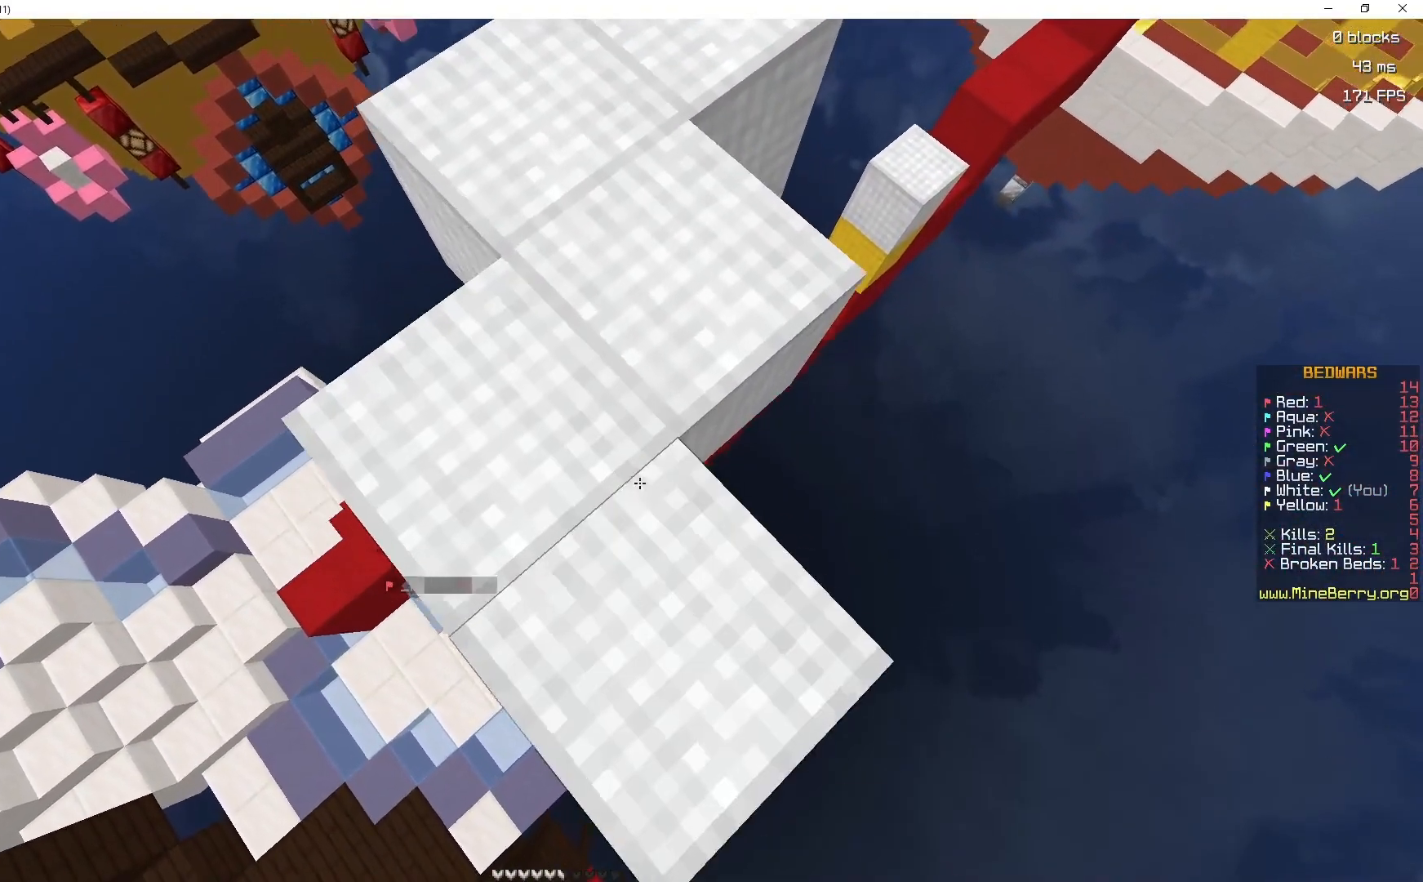
{"keys": ["q", "s"], "mouse": ["right"], "events": [[183, "space", "down"], [267, "s", "up"], [350, "space", "up"], [383, "s", "down"], [433, "q", "down"]]}
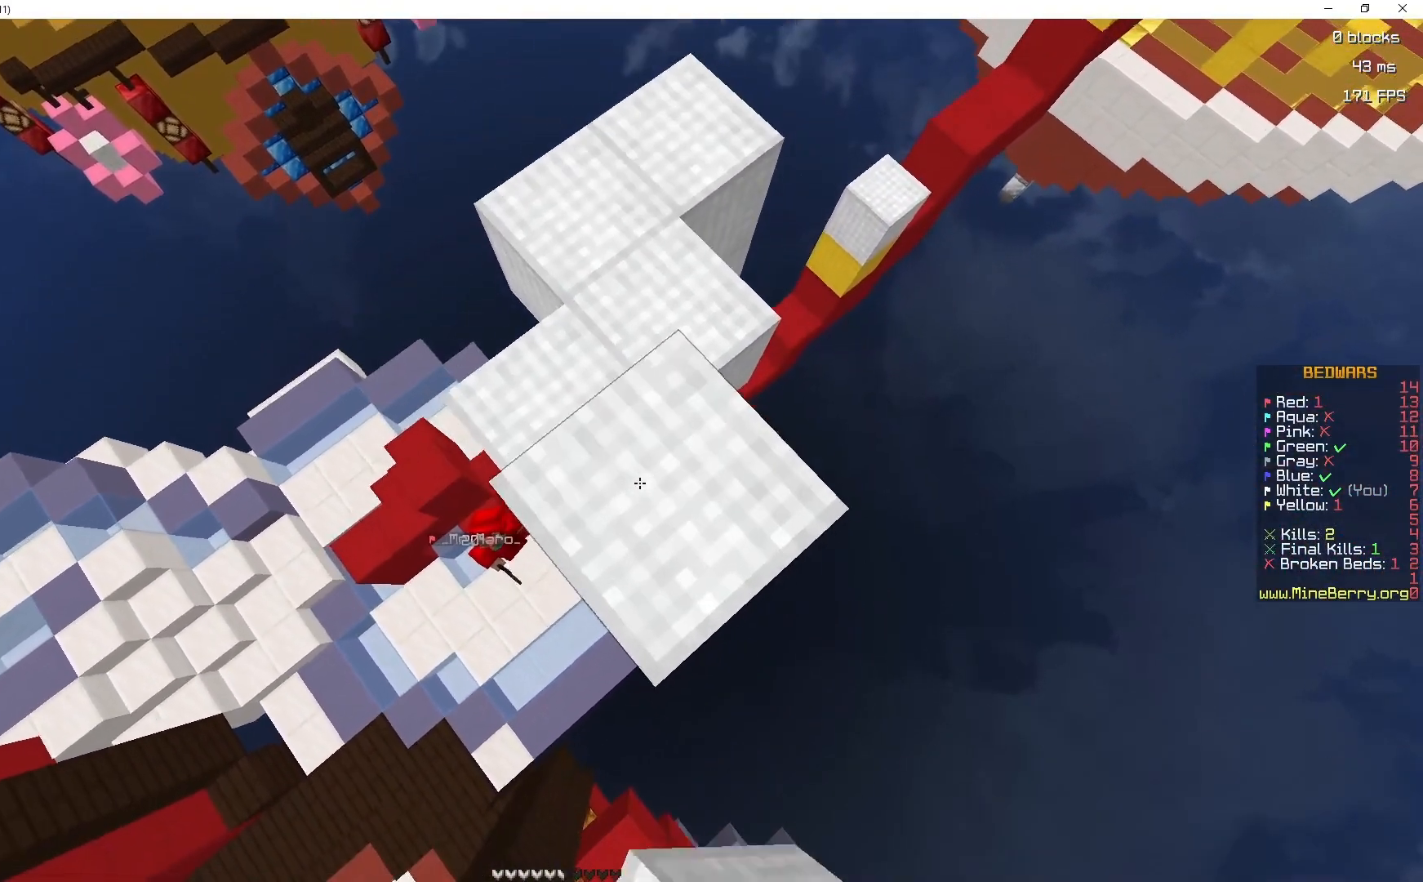
{"keys": ["d", "space"], "mouse": ["right"], "events": [[133, "mouse_right", "up"], [350, "mouse_right", "down"], [350, "s", "up"], [367, "space", "down"], [417, "q", "up"], [500, "d", "down"]]}
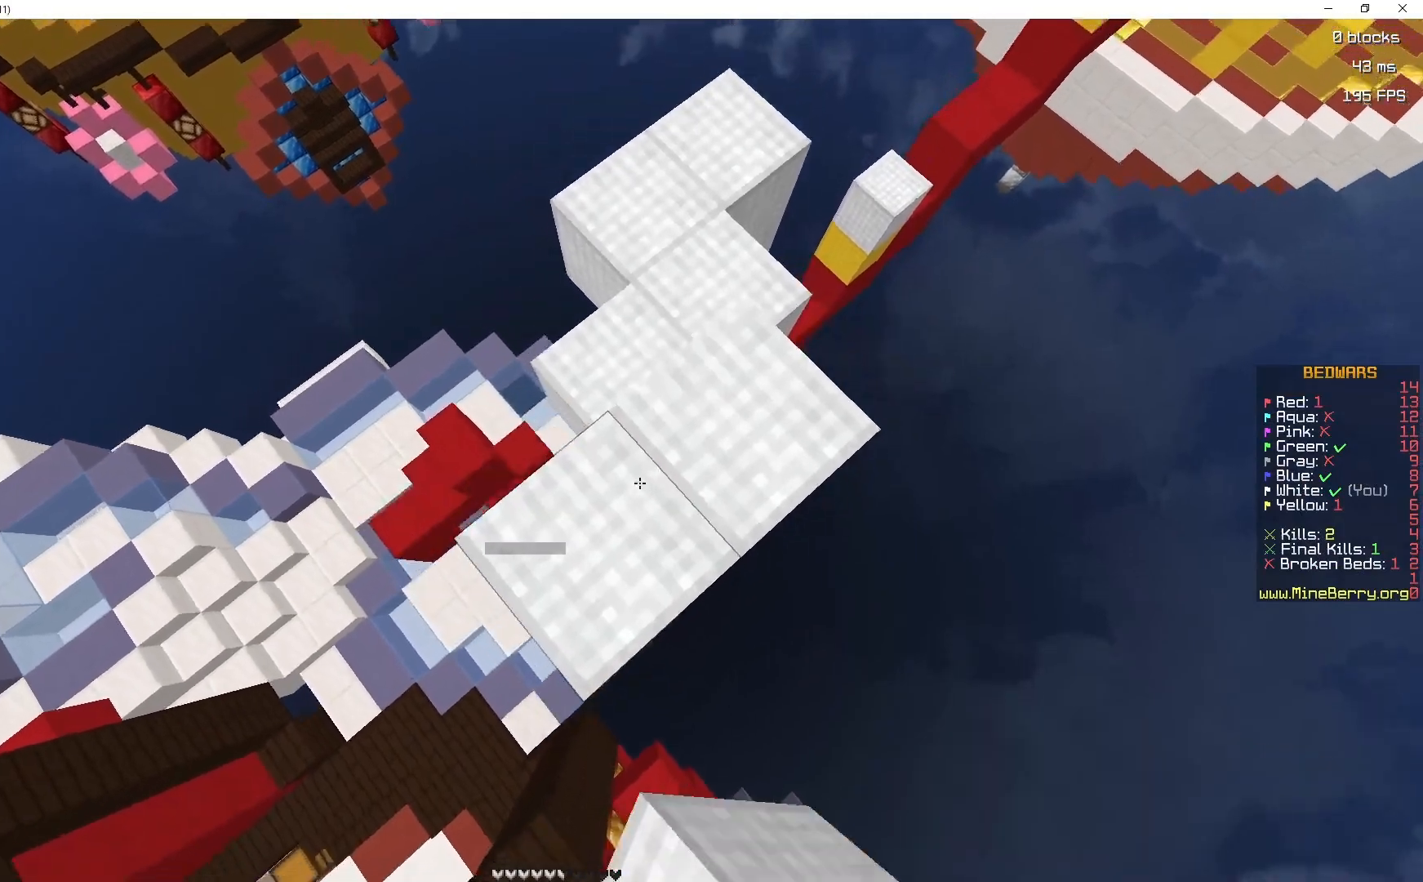
{"keys": ["d", "s"], "mouse": [], "events": [[183, "space", "up"], [250, "mouse_right", "up"], [283, "s", "down"]]}
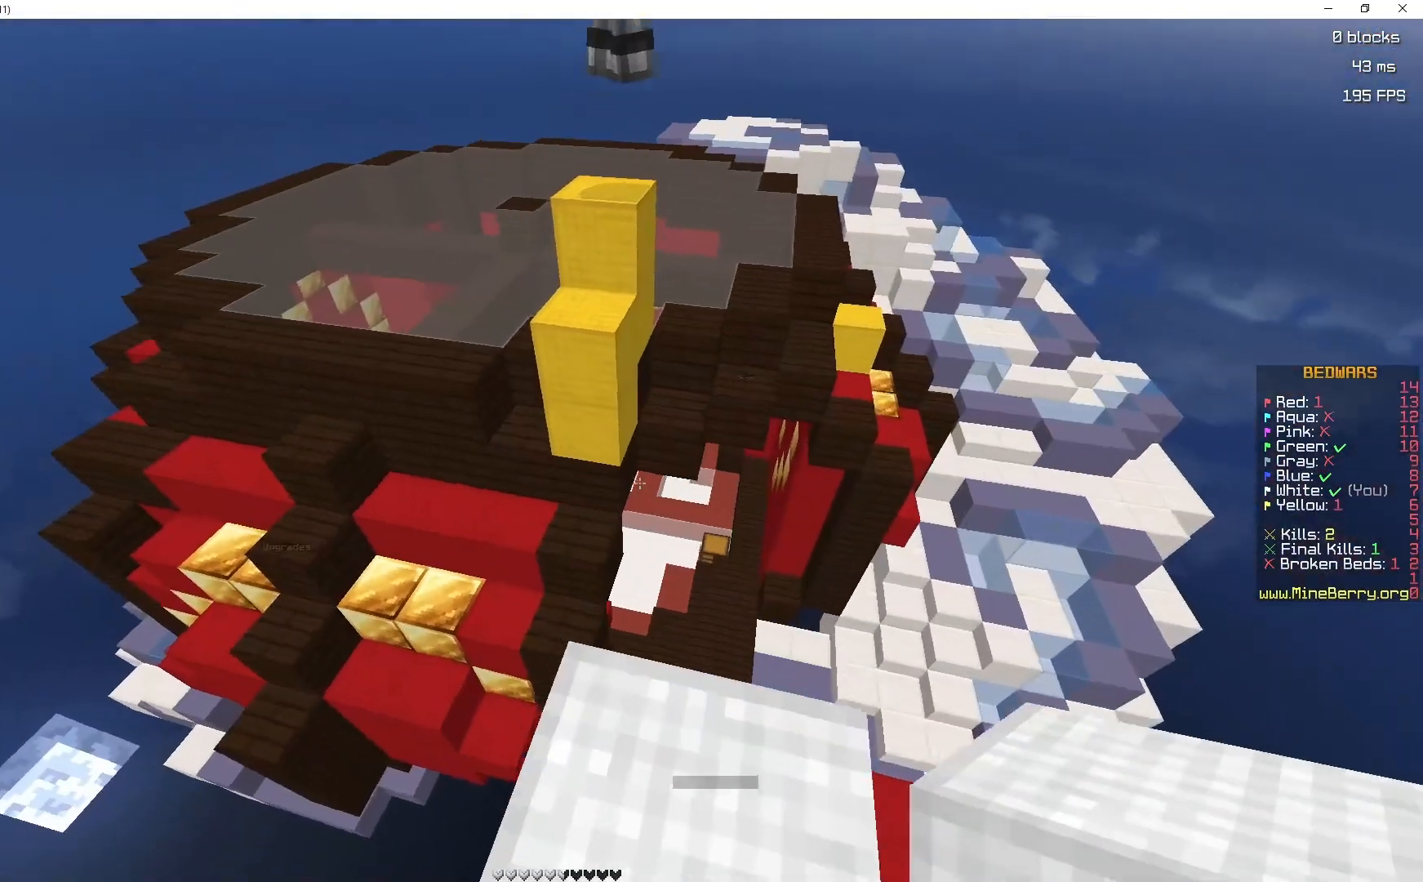
{"keys": ["z"], "mouse": [], "events": [[67, "d", "up"], [150, "s", "up"], [500, "z", "down"]]}
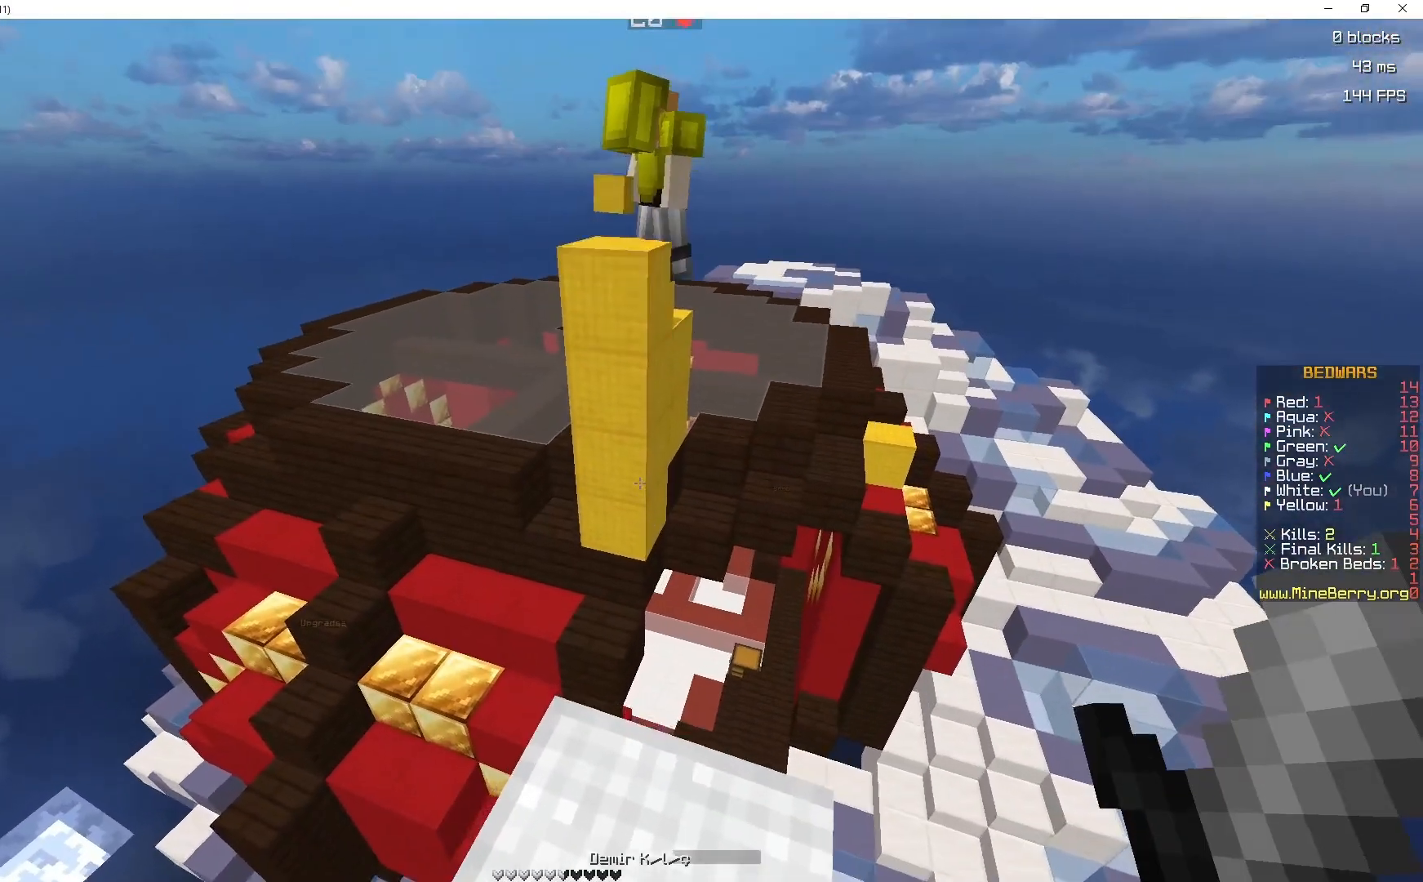
{"keys": ["q", "space", "z"], "mouse": [], "events": [[300, "space", "down"], [450, "q", "down"]]}
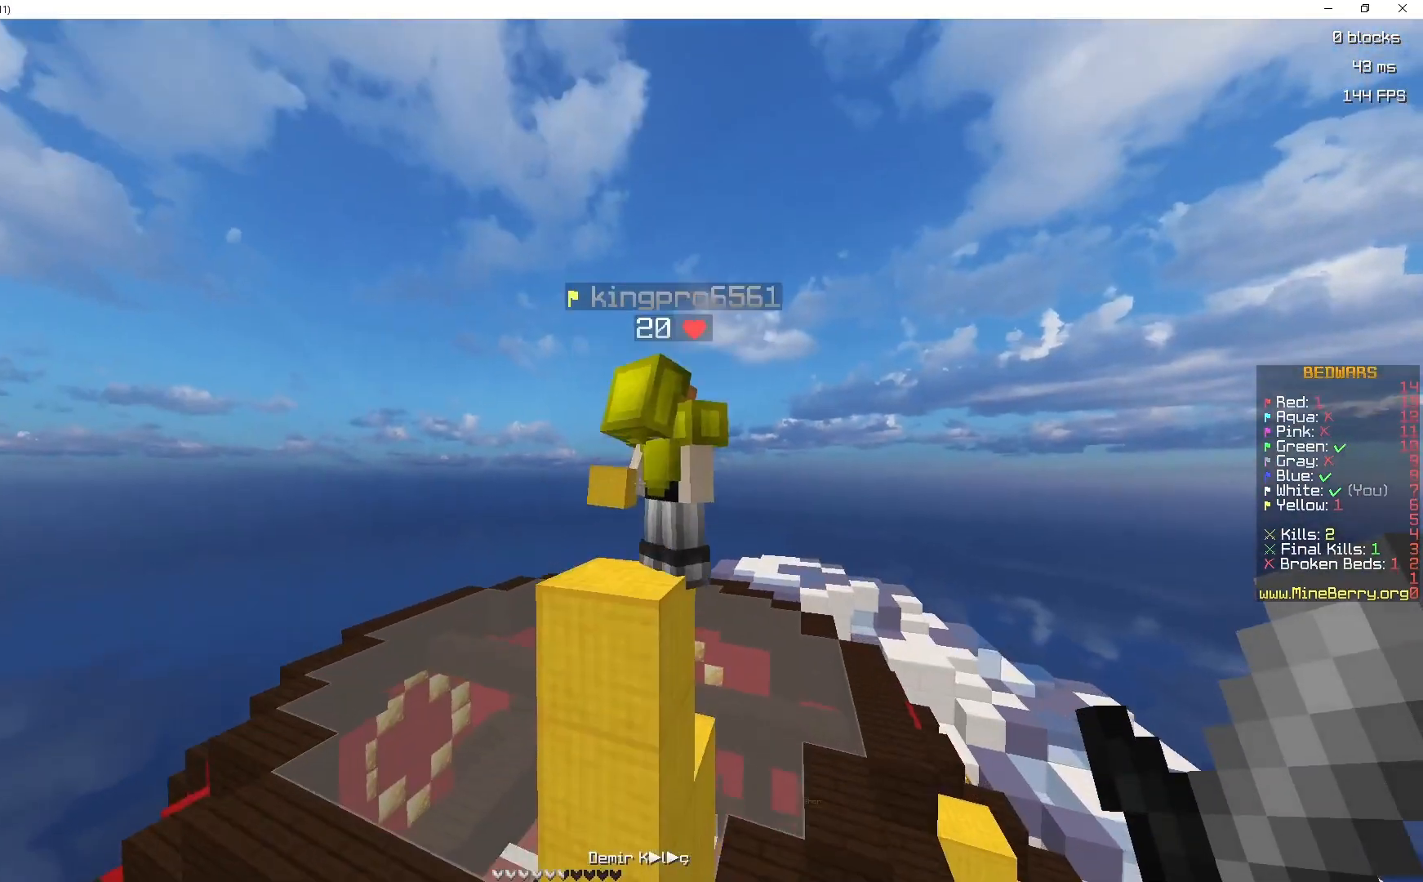
{"keys": ["q", "z"], "mouse": [], "events": [[50, "mouse_left", "down"], [50, "space", "up"], [167, "mouse_left", "up"], [200, "mouse_left", "down"], [317, "mouse_left", "up"], [383, "mouse_left", "down"], [467, "mouse_left", "up"]]}
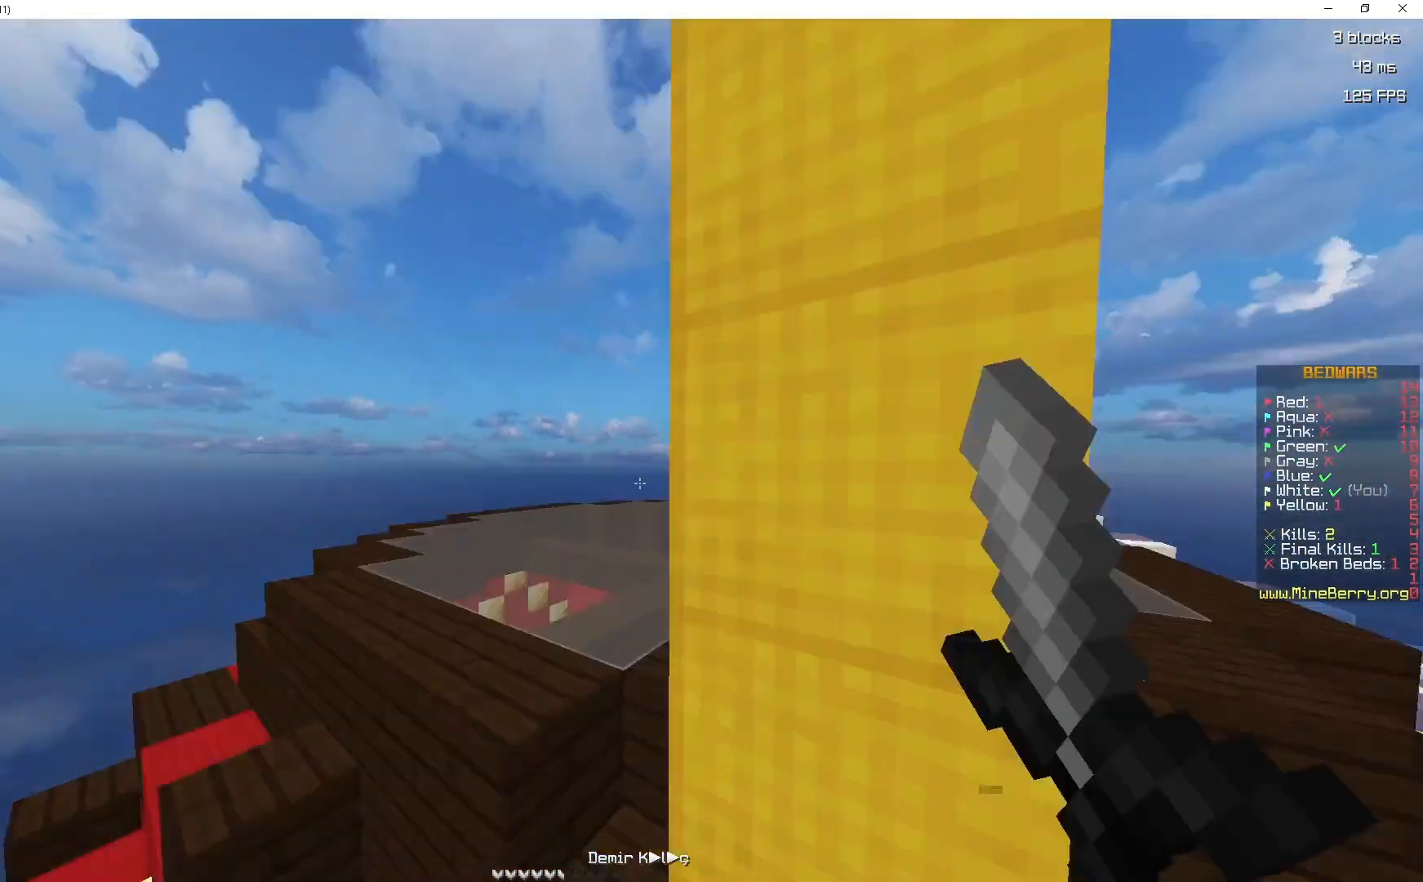
{"keys": ["q", "z"], "mouse": [], "events": [[67, "q", "up"], [67, "space", "down"], [433, "q", "down"], [450, "space", "up"]]}
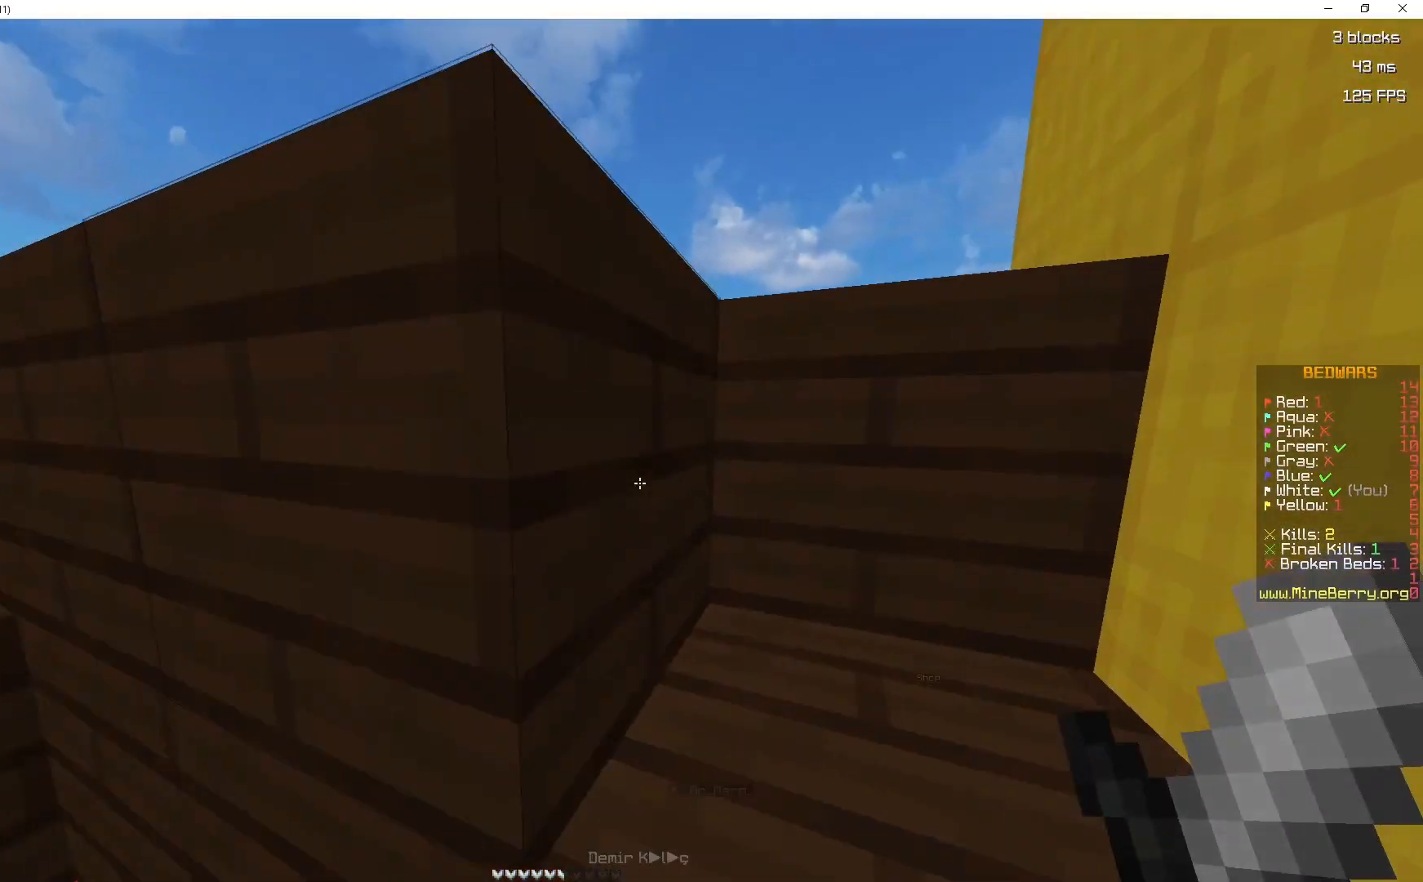
{"keys": ["d", "z"], "mouse": [], "events": [[133, "d", "down"], [133, "q", "up"], [133, "space", "down"], [383, "space", "up"]]}
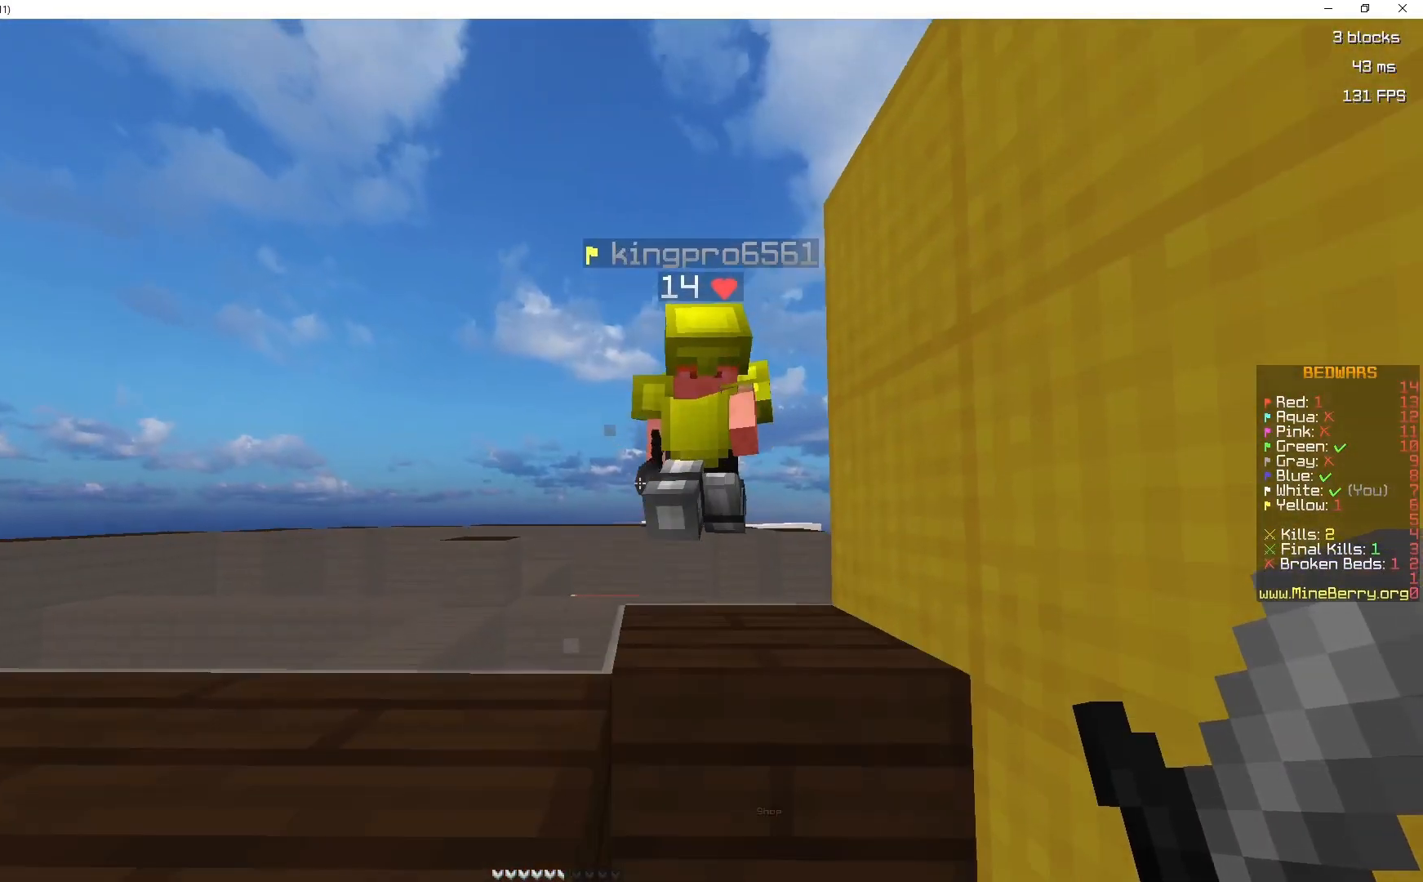
{"keys": ["z"], "mouse": [], "events": [[117, "d", "up"], [117, "space", "down"], [300, "mouse_left", "down"], [300, "space", "up"], [333, "mouse_left", "up"], [367, "mouse_left", "down"], [500, "mouse_left", "up"]]}
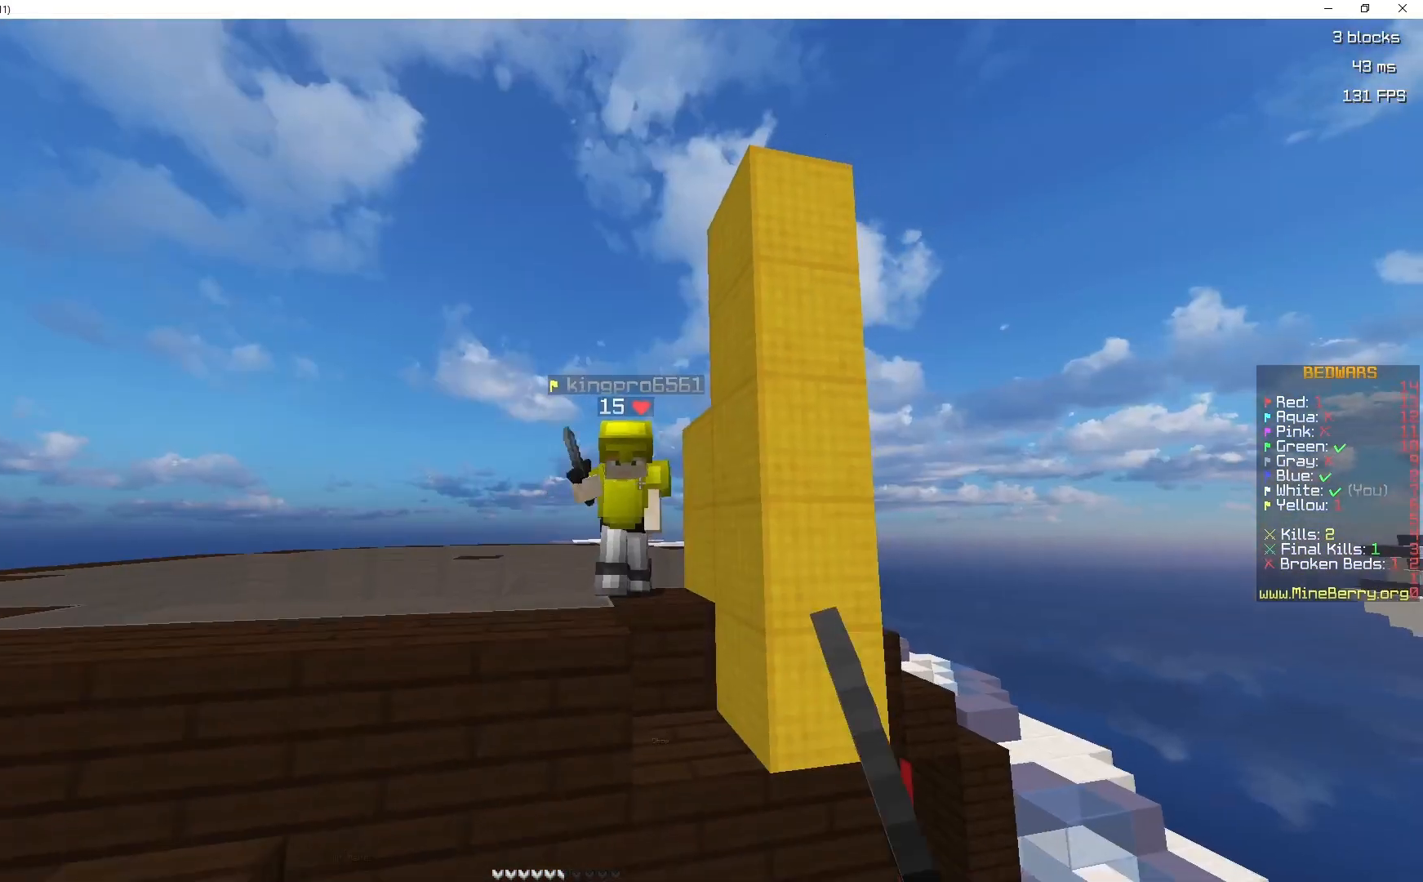
{"keys": ["z"], "mouse": [], "events": [[67, "mouse_left", "down"], [200, "mouse_left", "up"]]}
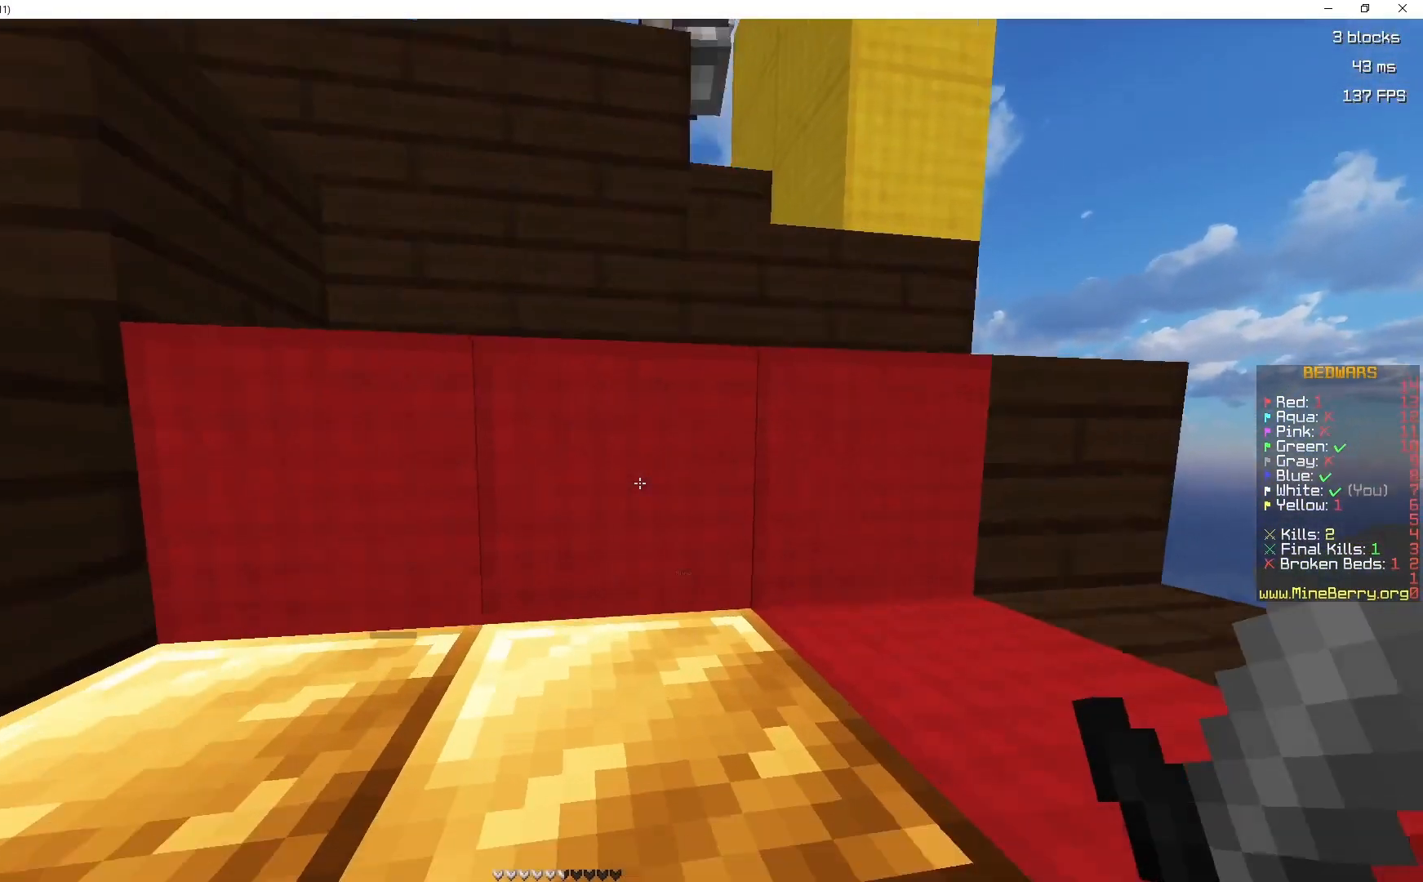
{"keys": ["space", "z"], "mouse": [], "events": [[383, "space", "down"]]}
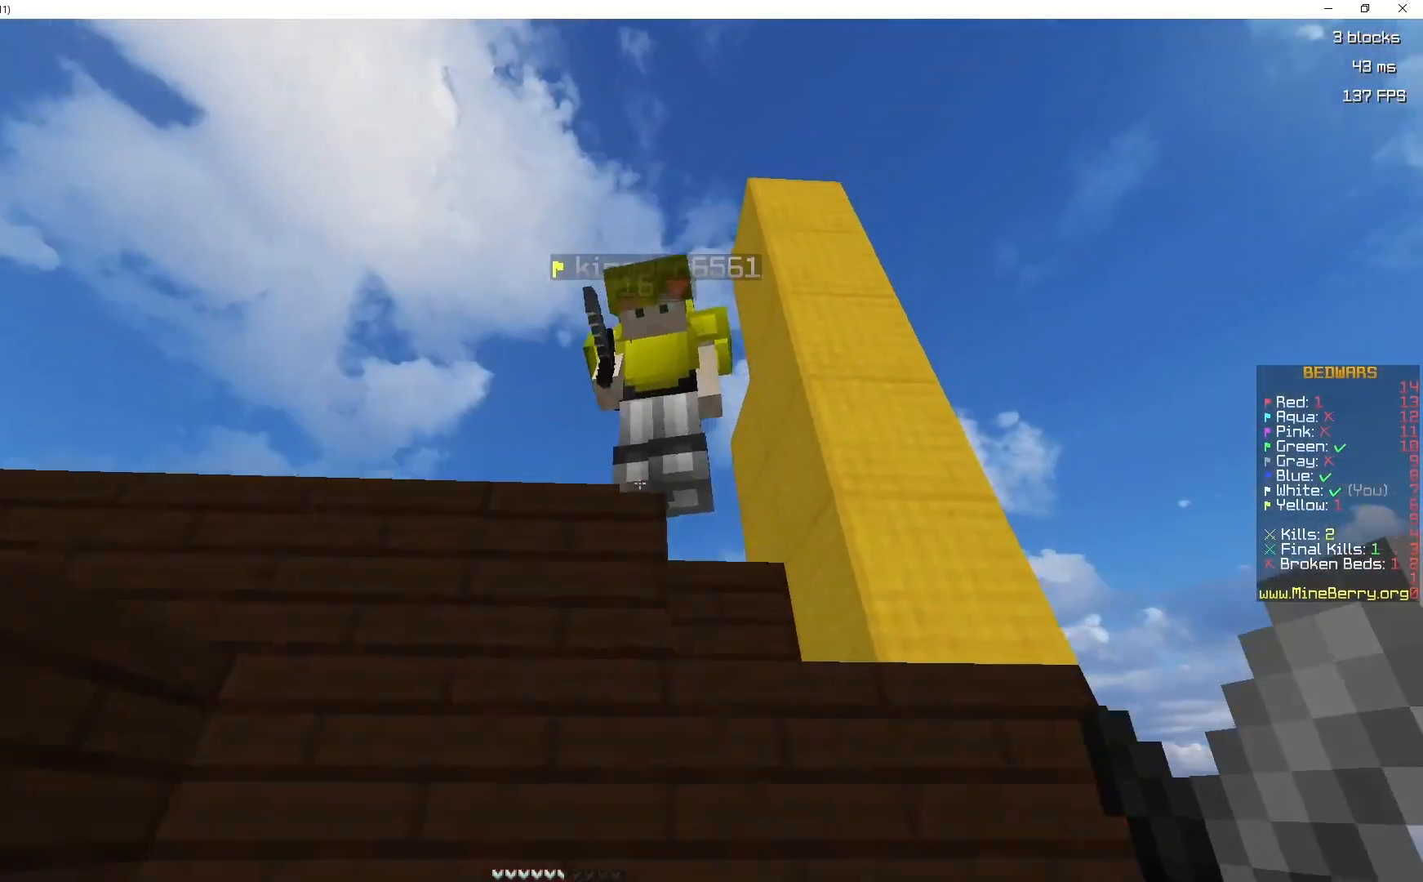
{"keys": ["z"], "mouse": ["left"], "events": [[17, "mouse_left", "down"], [83, "space", "up"], [183, "mouse_left", "up"], [200, "mouse_left", "down"], [317, "mouse_left", "up"], [367, "mouse_left", "down"]]}
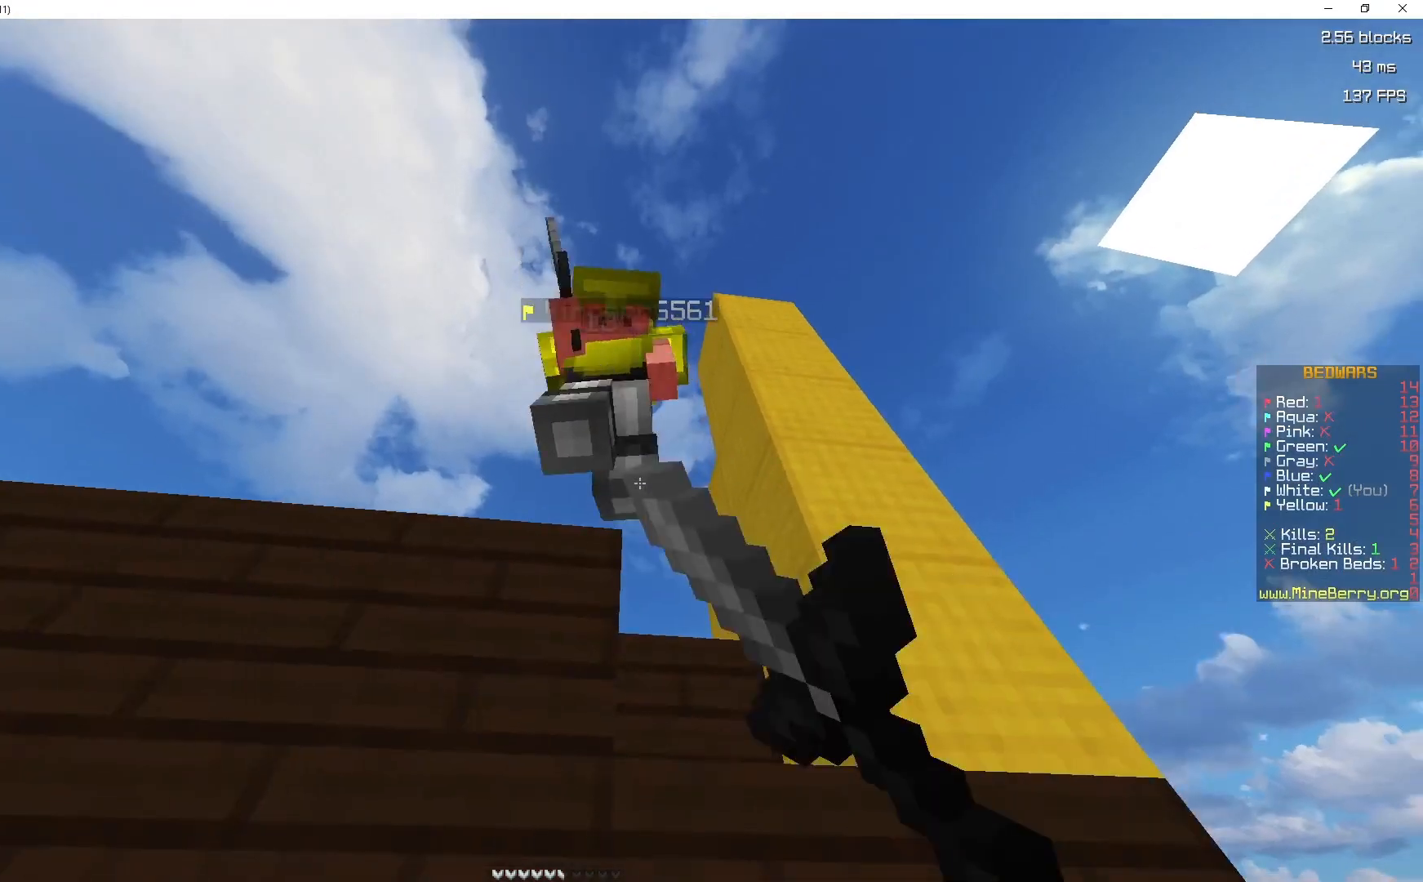
{"keys": ["d", "space", "z"], "mouse": ["left"], "events": [[33, "space", "down"], [117, "d", "down"], [183, "mouse_left", "up"], [233, "mouse_left", "down"], [233, "space", "up"], [417, "space", "down"]]}
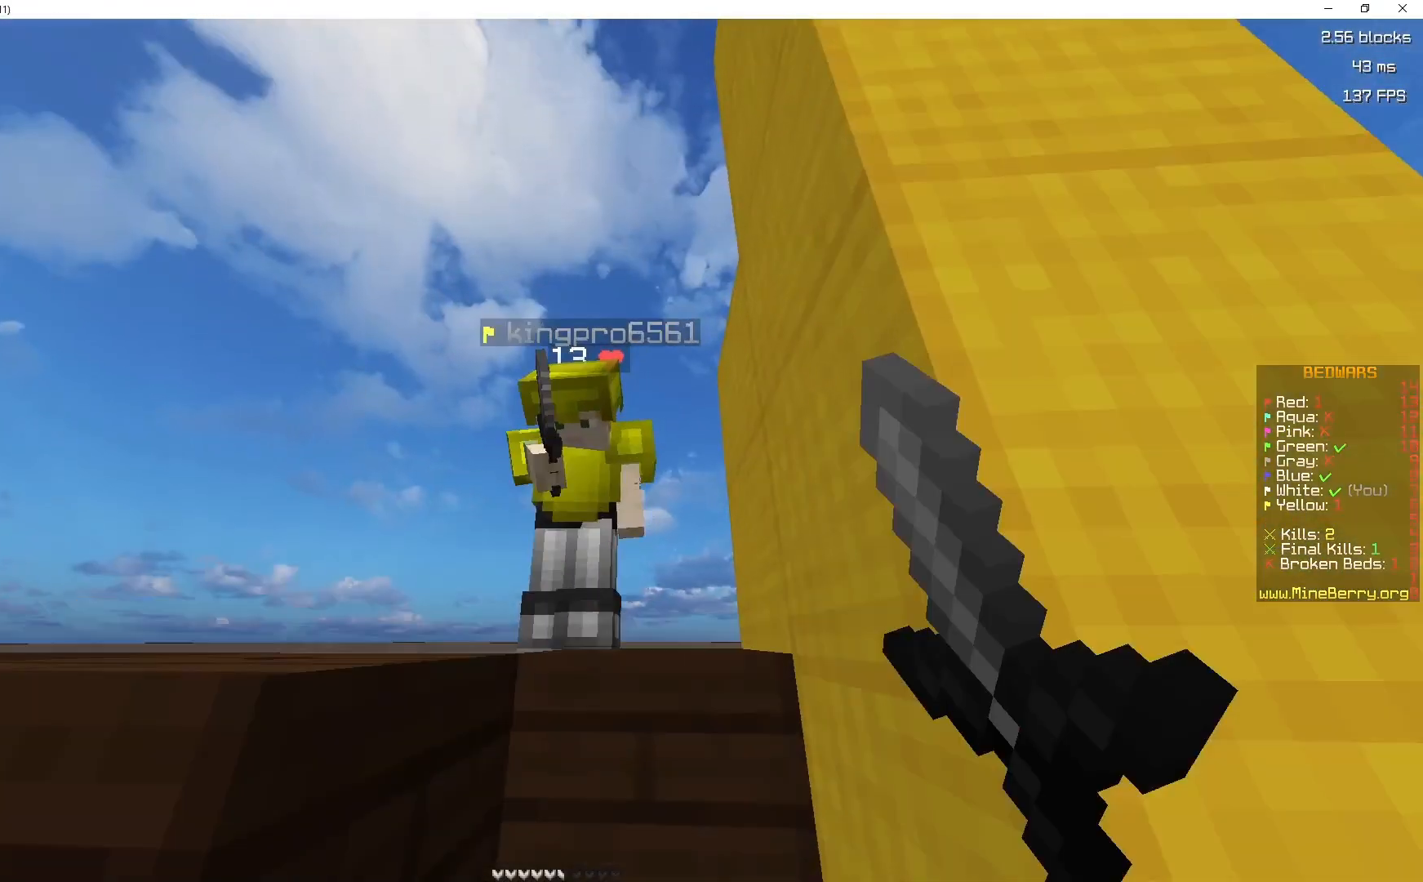
{"keys": ["z"], "mouse": ["left"], "events": [[133, "d", "up"], [133, "space", "up"], [317, "q", "down"], [350, "q", "up"]]}